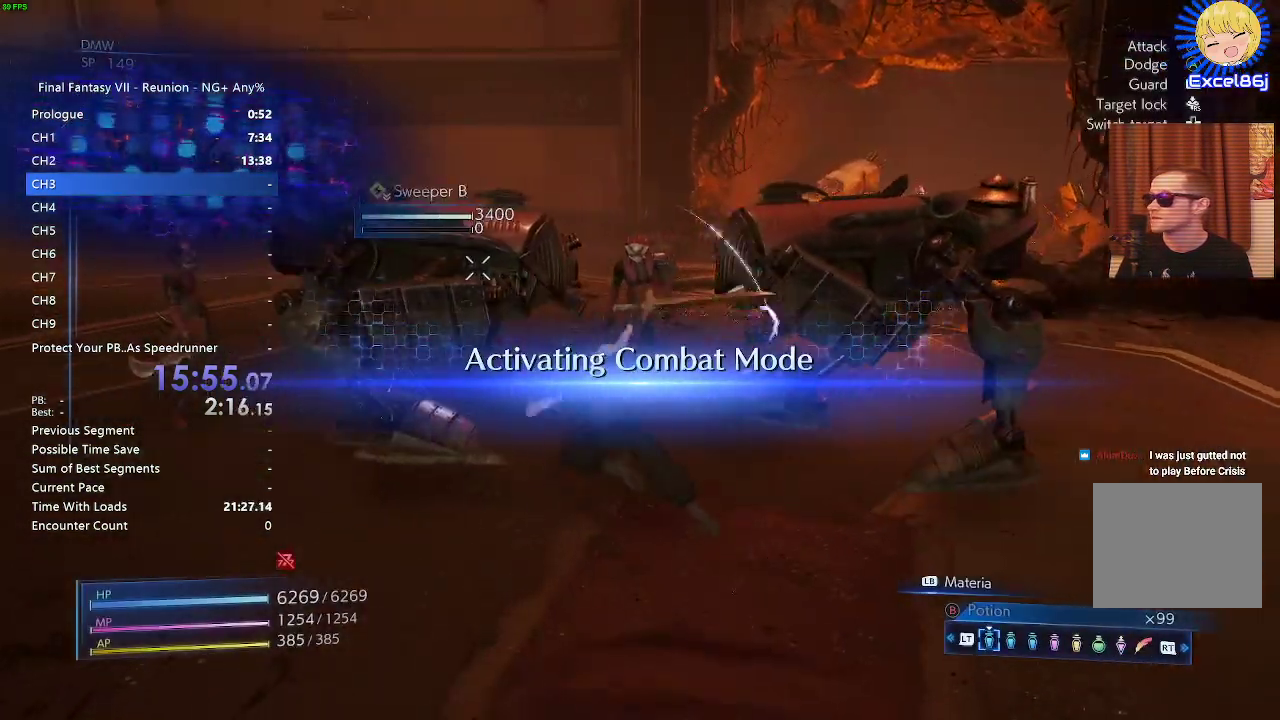
Gameplay with a controller (PlayStation layout); each line is a JSON object with the inputs held at the frame after it. "events" lists button and stick changes between this image and that frame as [ms after this image, input, new state], when the widget could be followed in between.
{"buttons": ["L1"], "left_stick": "center", "right_stick": "center", "events": [[100, "SQUARE", "up"], [117, "left_stick", "center"], [417, "L1", "down"]]}
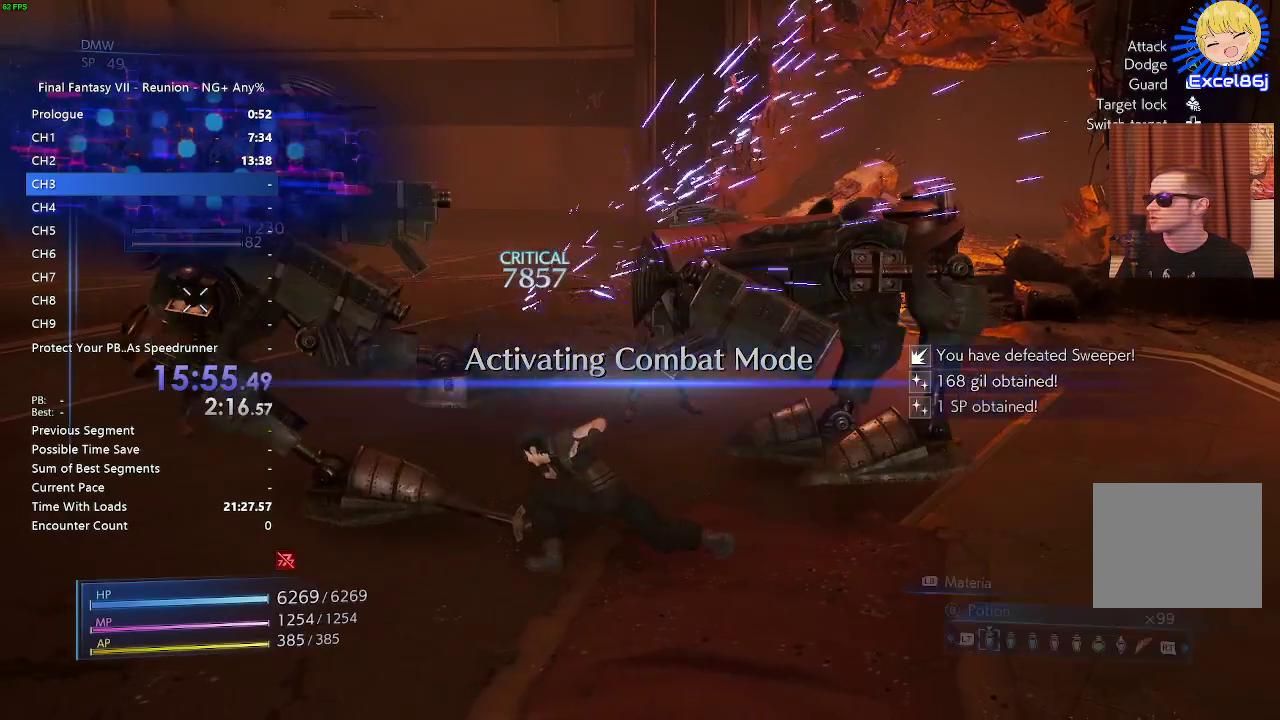
{"buttons": ["L1"], "left_stick": "center", "right_stick": "center", "events": [[17, "CROSS", "down"], [100, "CROSS", "up"]]}
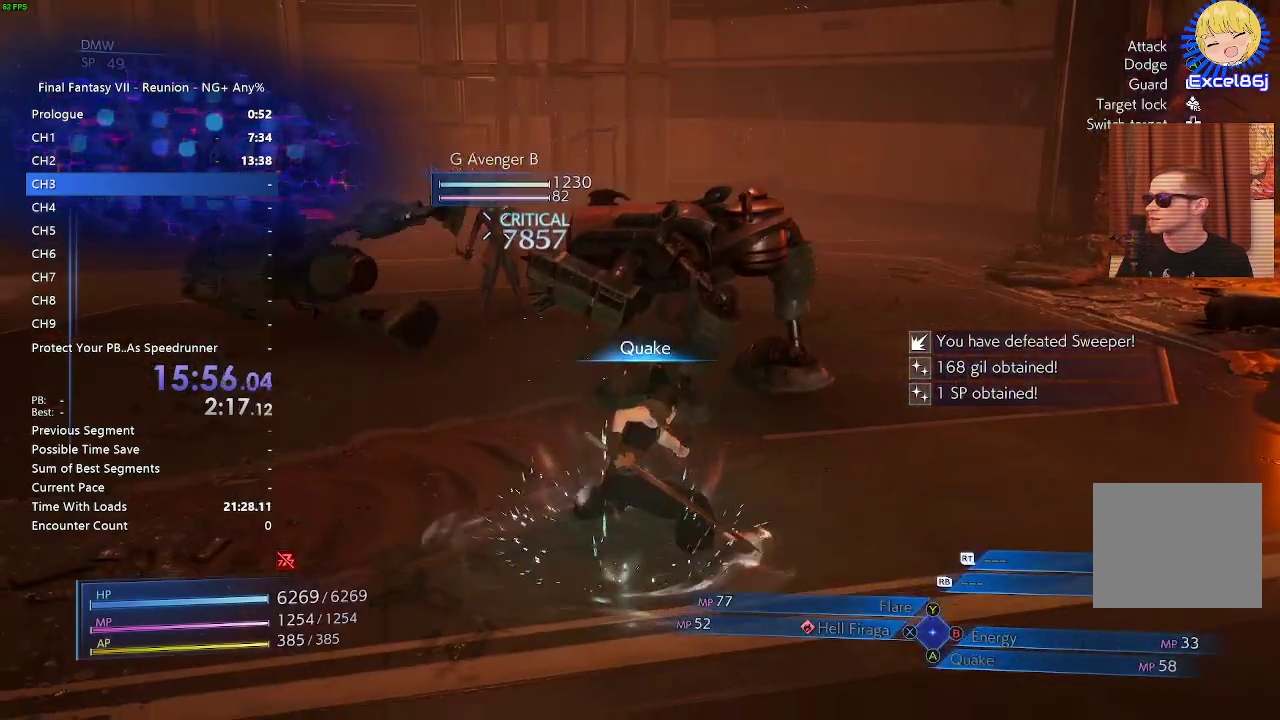
{"buttons": [], "left_stick": "center", "right_stick": "center", "events": [[50, "L1", "up"]]}
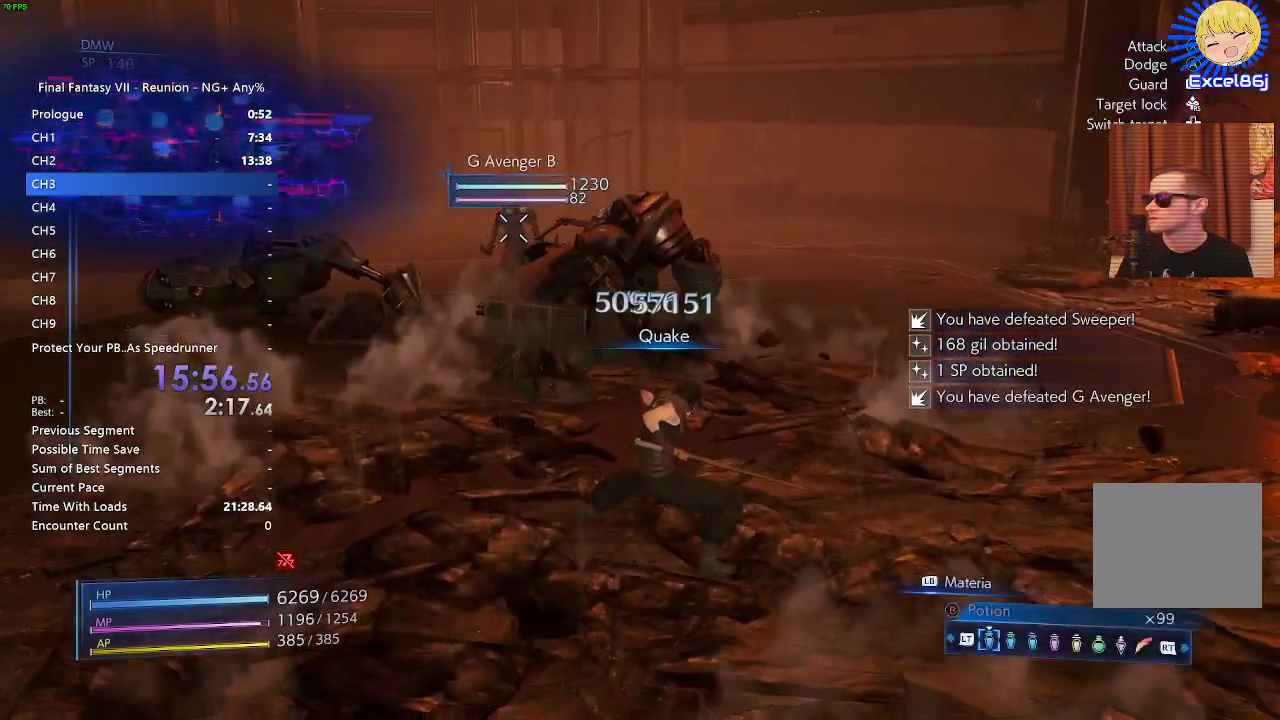
{"buttons": [], "left_stick": "up-left", "right_stick": "center", "events": [[250, "left_stick", "up-left"], [400, "CROSS", "down"], [450, "CROSS", "up"]]}
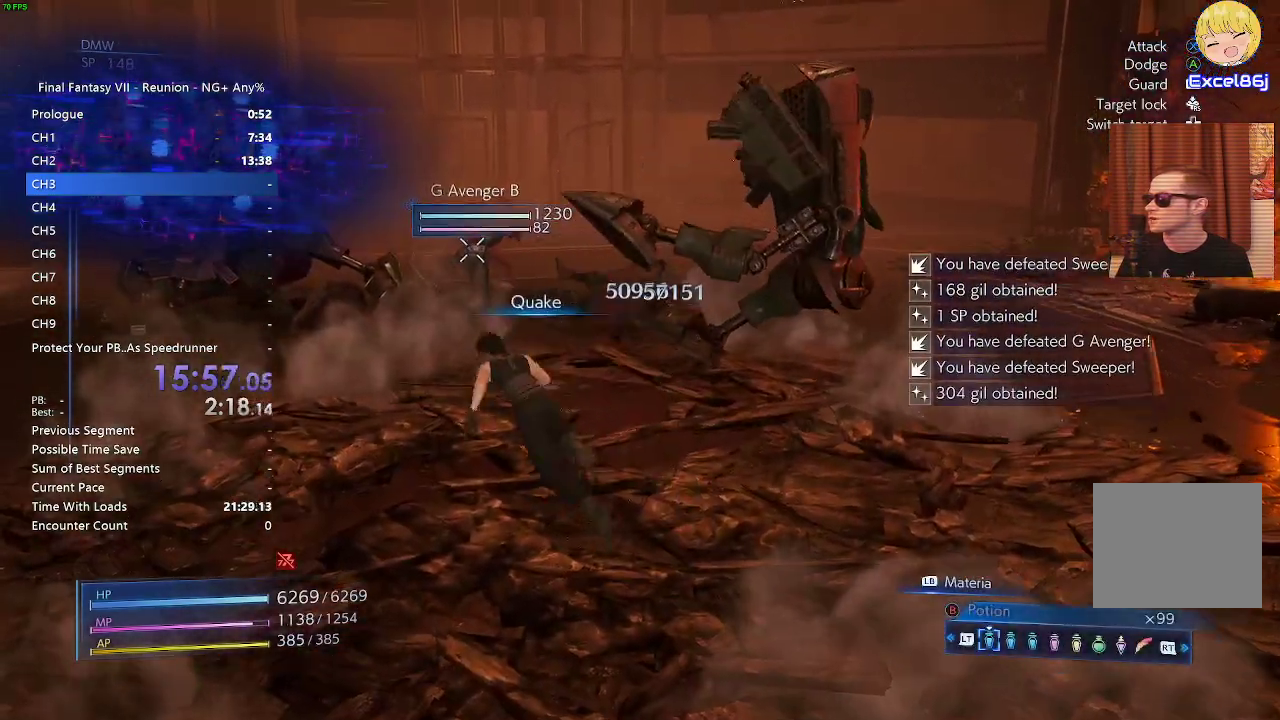
{"buttons": ["L1"], "left_stick": "up", "right_stick": "center", "events": [[183, "left_stick", "up"], [350, "L1", "down"], [417, "CROSS", "down"], [500, "CROSS", "up"]]}
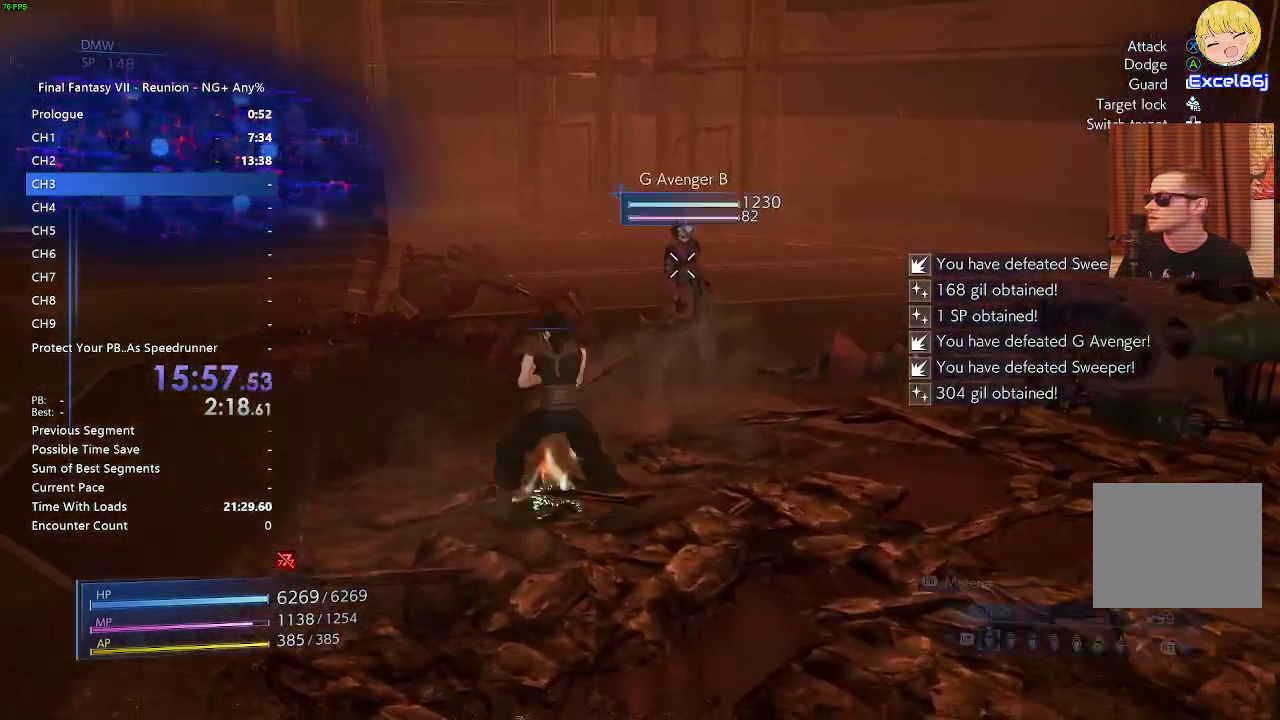
{"buttons": [], "left_stick": "up", "right_stick": "center", "events": [[100, "CROSS", "down"], [183, "CROSS", "up"], [417, "L1", "up"]]}
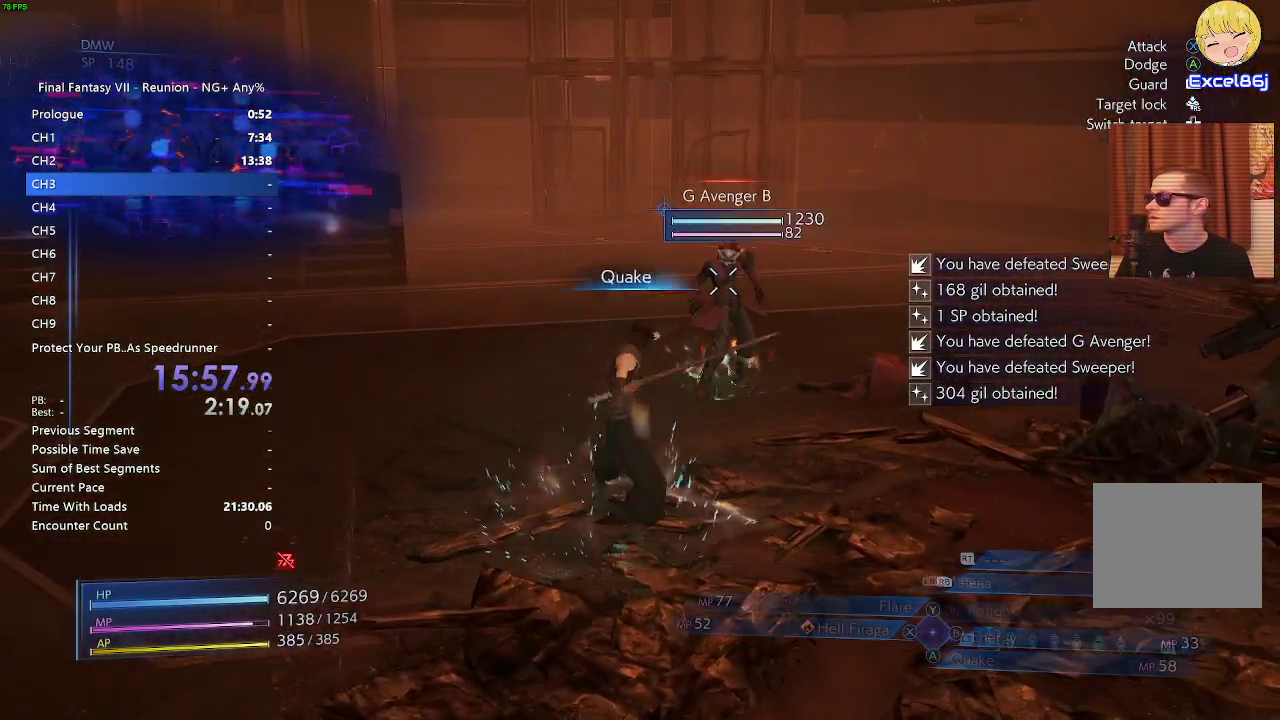
{"buttons": [], "left_stick": "up", "right_stick": "right", "events": [[233, "right_stick", "right"]]}
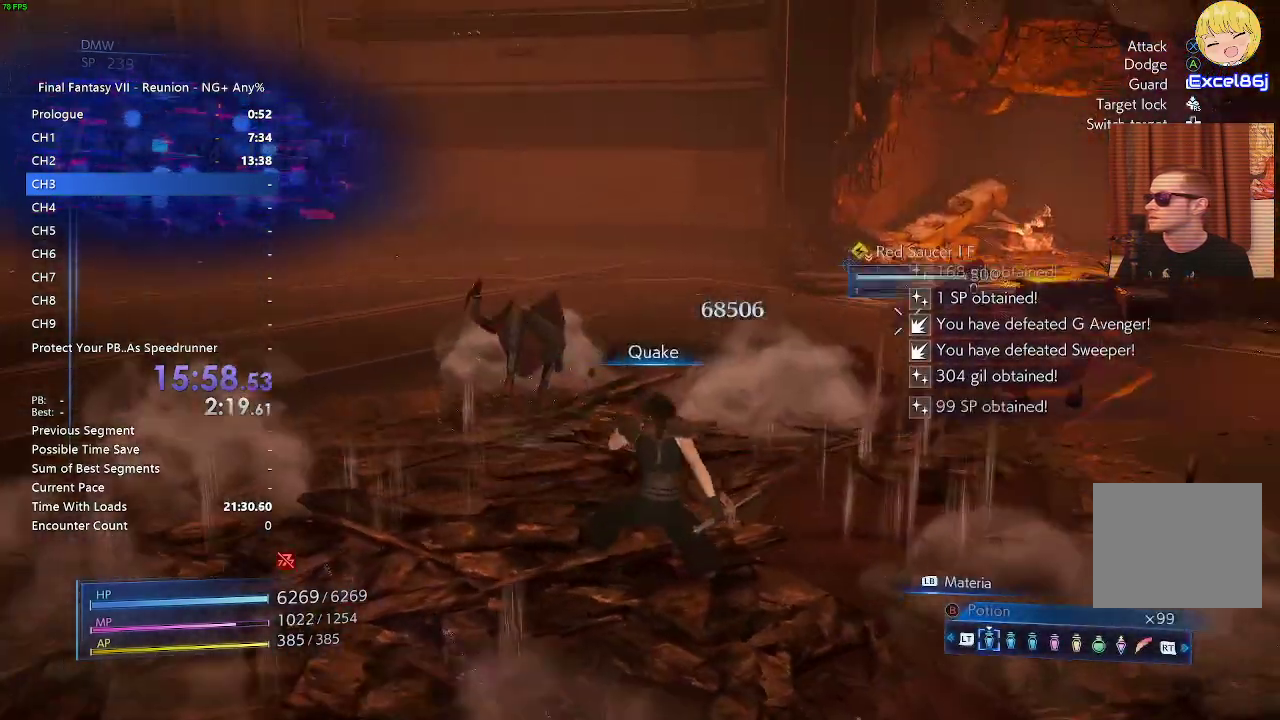
{"buttons": [], "left_stick": "up-left", "right_stick": "center", "events": [[33, "right_stick", "up-right"], [150, "right_stick", "center"], [417, "left_stick", "up-left"]]}
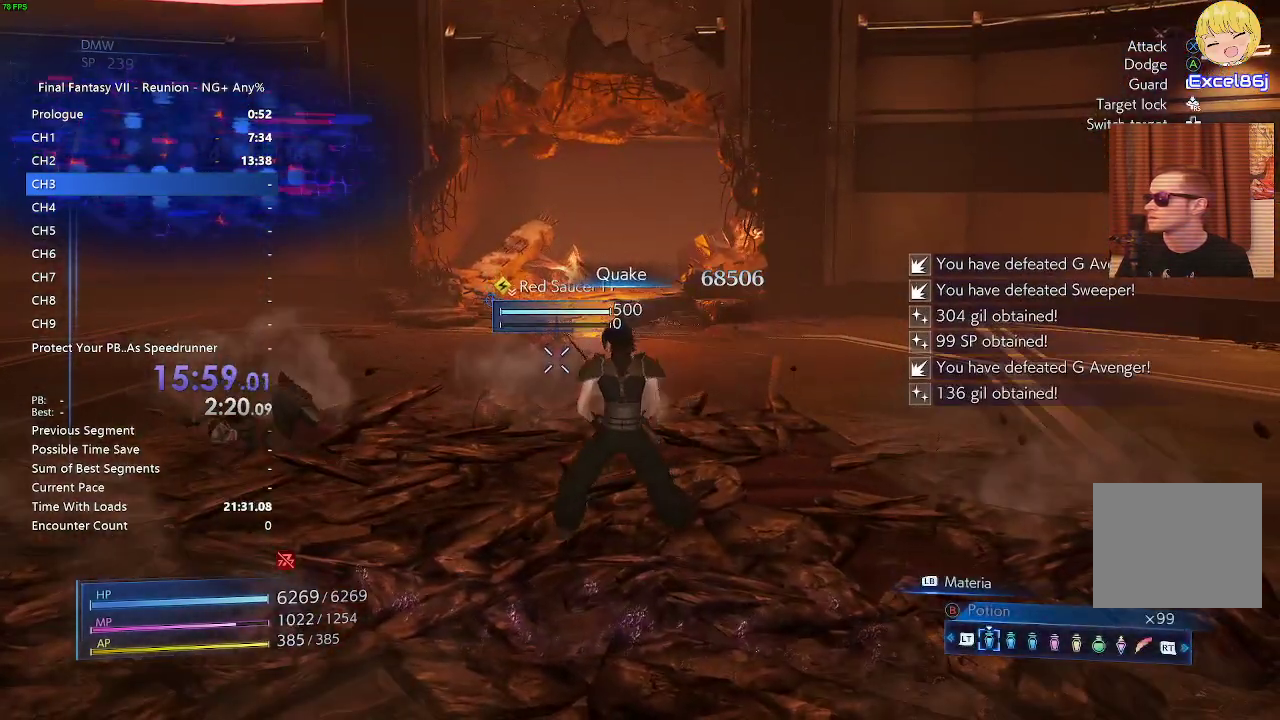
{"buttons": ["L1"], "left_stick": "up", "right_stick": "center", "events": [[67, "L1", "down"], [100, "CIRCLE", "down"], [167, "CIRCLE", "up"], [217, "left_stick", "up"], [250, "CIRCLE", "down"], [333, "CIRCLE", "up"]]}
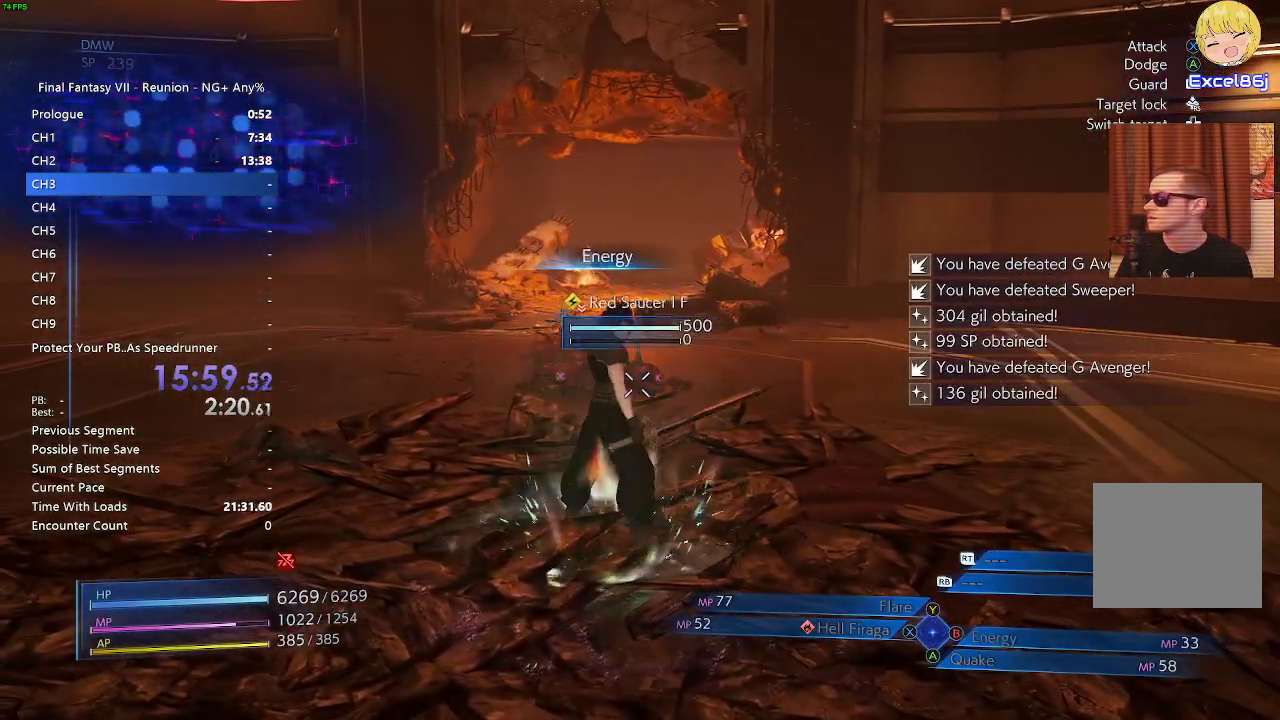
{"buttons": [], "left_stick": "up", "right_stick": "center", "events": [[133, "L1", "up"]]}
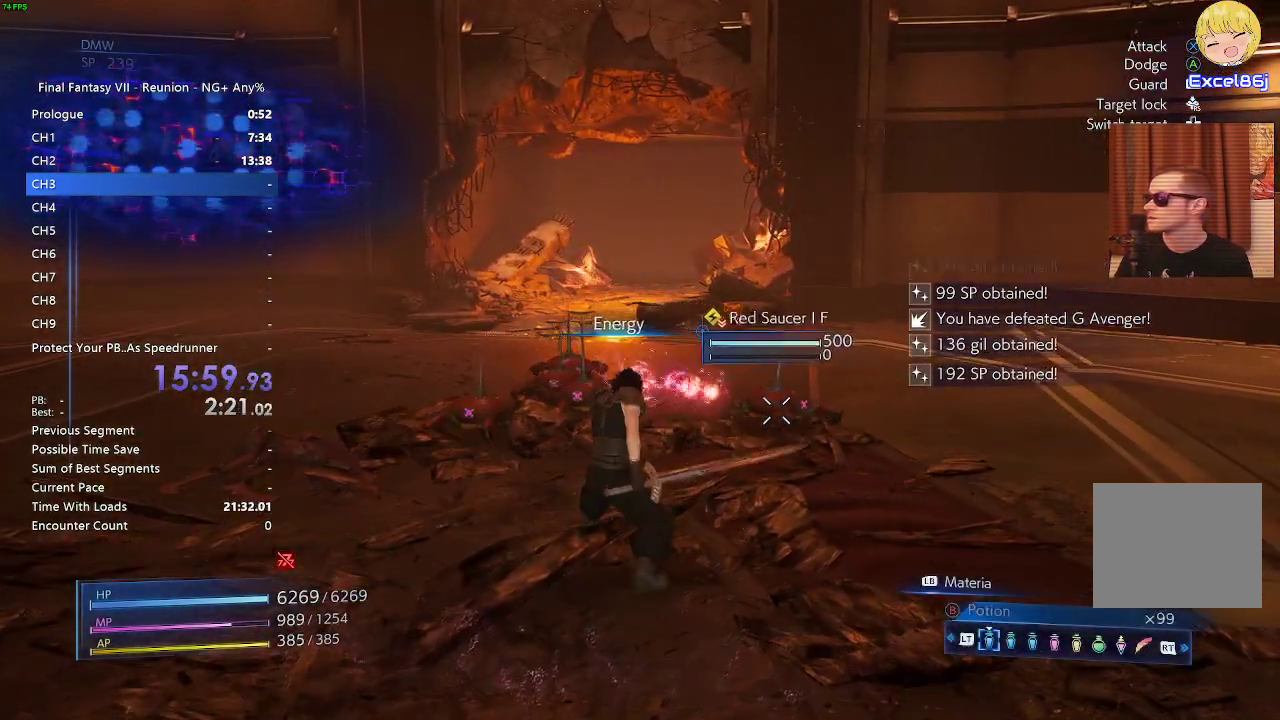
{"buttons": ["L1"], "left_stick": "up", "right_stick": "center", "events": [[383, "L1", "down"]]}
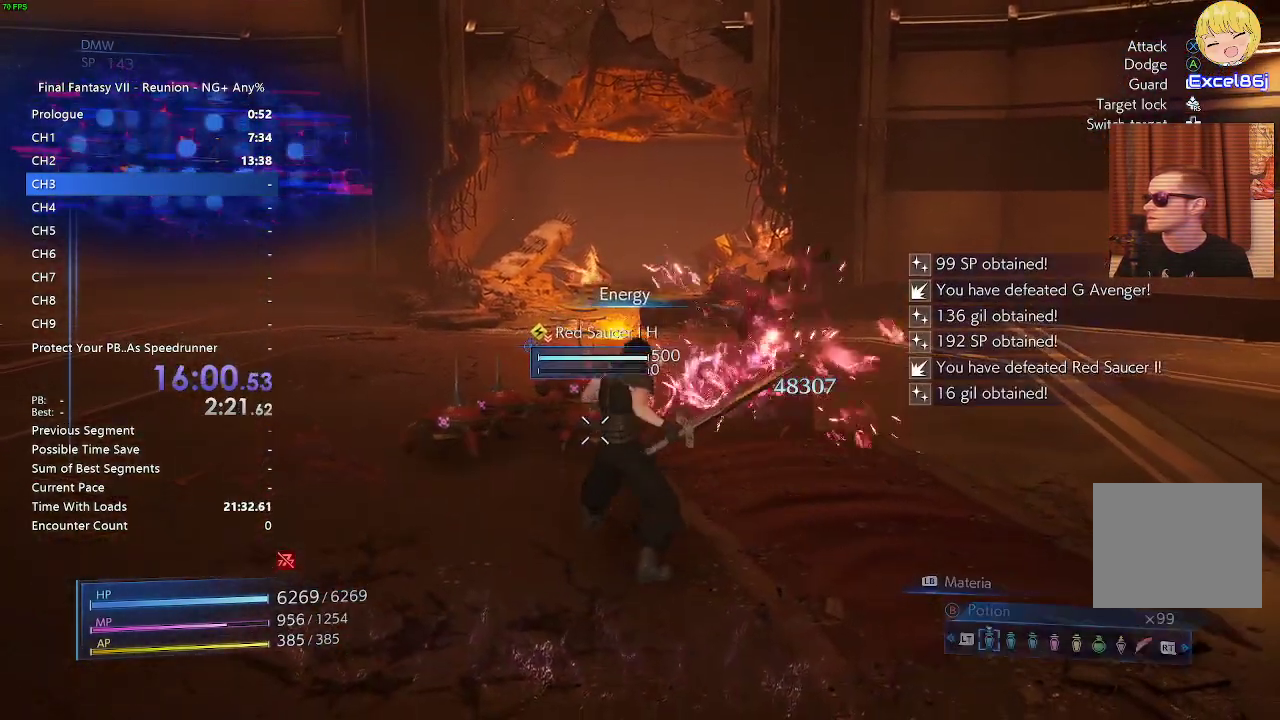
{"buttons": ["L1"], "left_stick": "up-left", "right_stick": "center", "events": [[17, "CROSS", "down"], [100, "CROSS", "up"], [433, "left_stick", "up-left"]]}
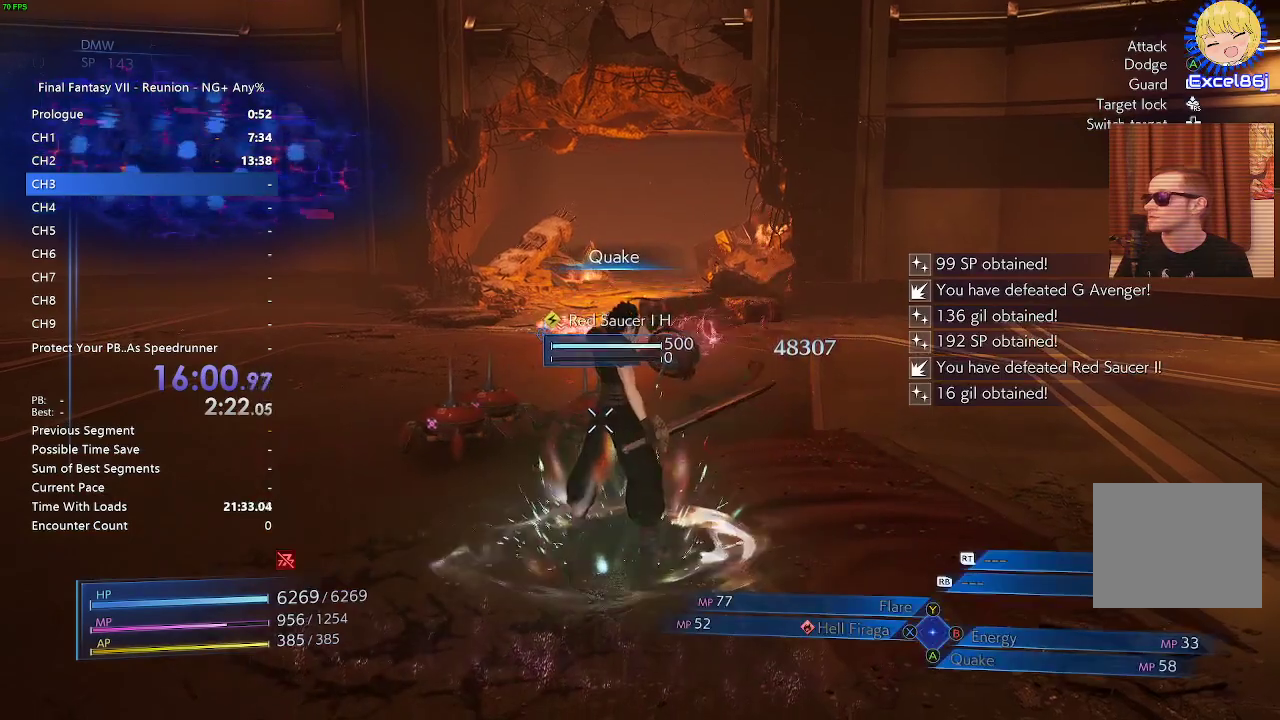
{"buttons": ["L1"], "left_stick": "up-left", "right_stick": "center", "events": []}
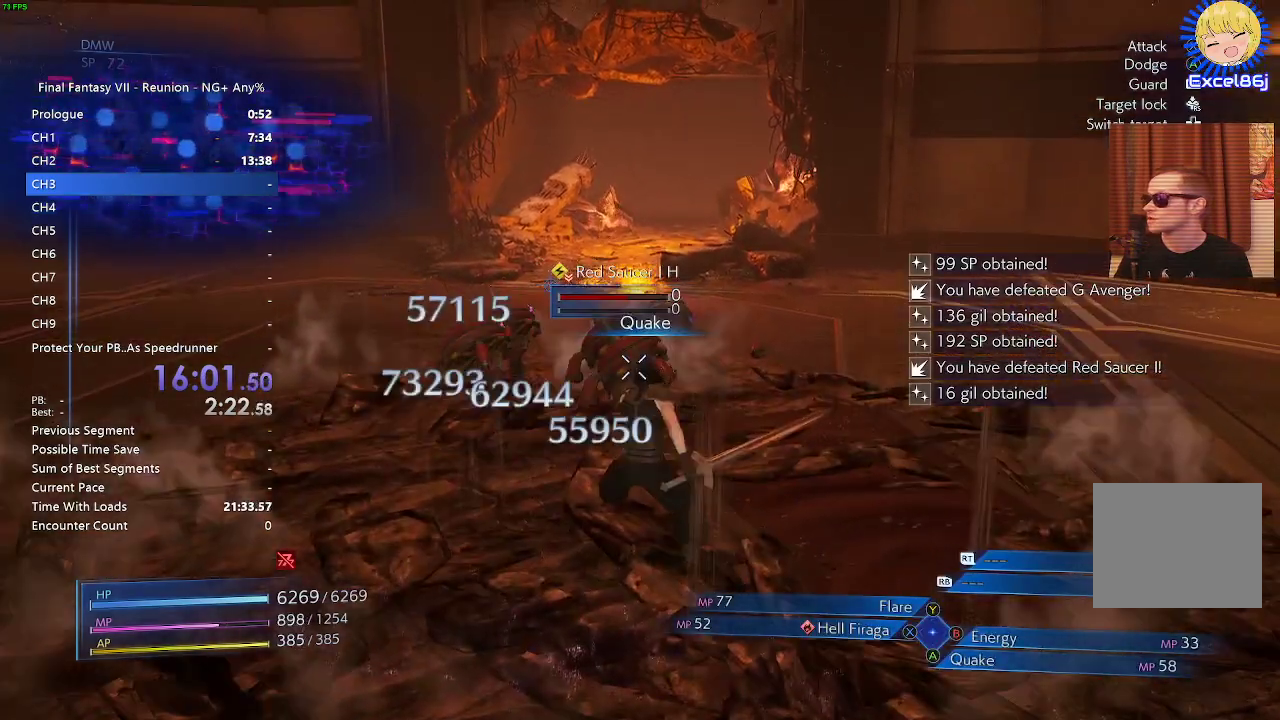
{"buttons": [], "left_stick": "up-right", "right_stick": "center", "events": [[50, "L1", "up"], [200, "left_stick", "up"], [350, "left_stick", "up-right"]]}
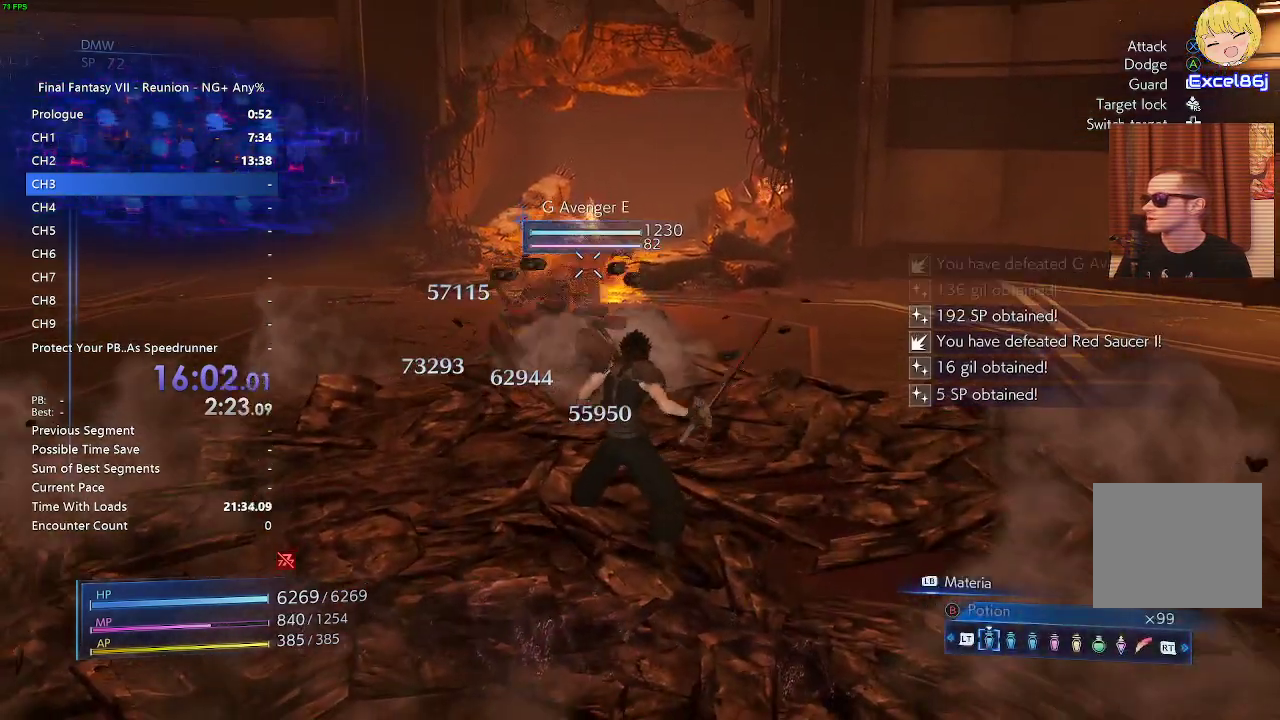
{"buttons": ["L1"], "left_stick": "up", "right_stick": "center", "events": [[167, "left_stick", "up"], [183, "L1", "down"], [250, "CROSS", "down"], [333, "CROSS", "up"]]}
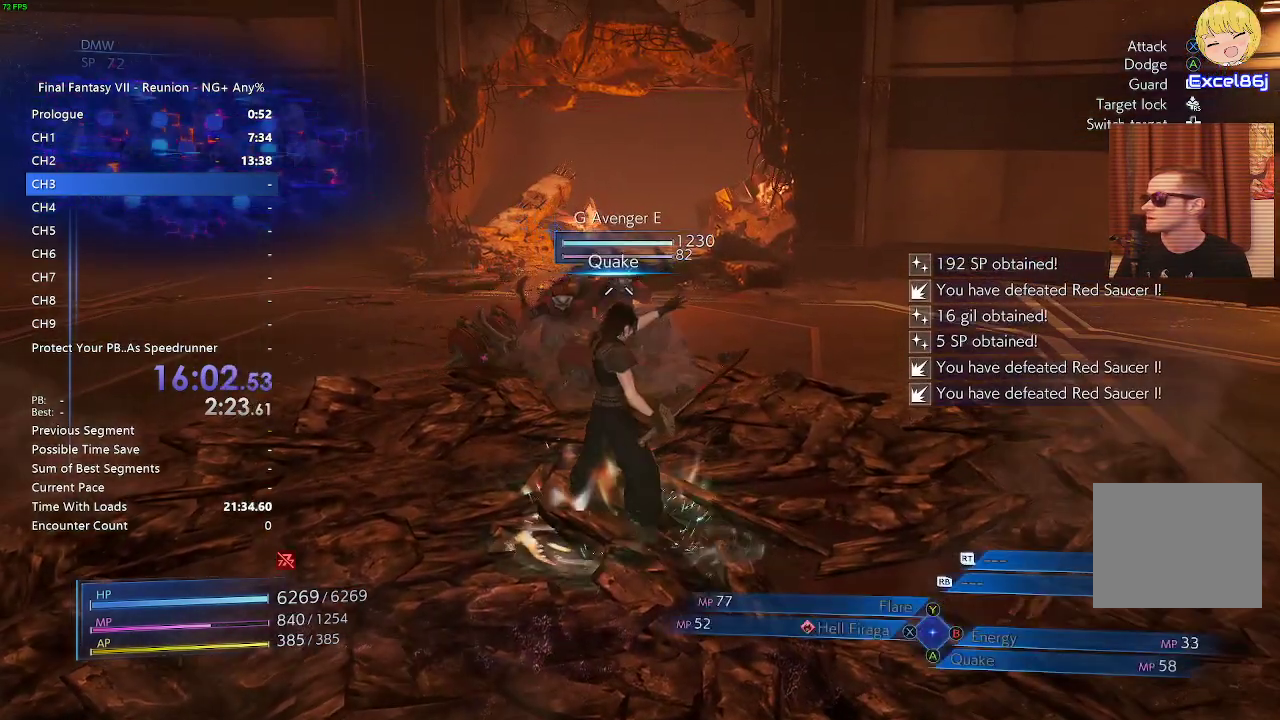
{"buttons": ["L1"], "left_stick": "up", "right_stick": "center", "events": []}
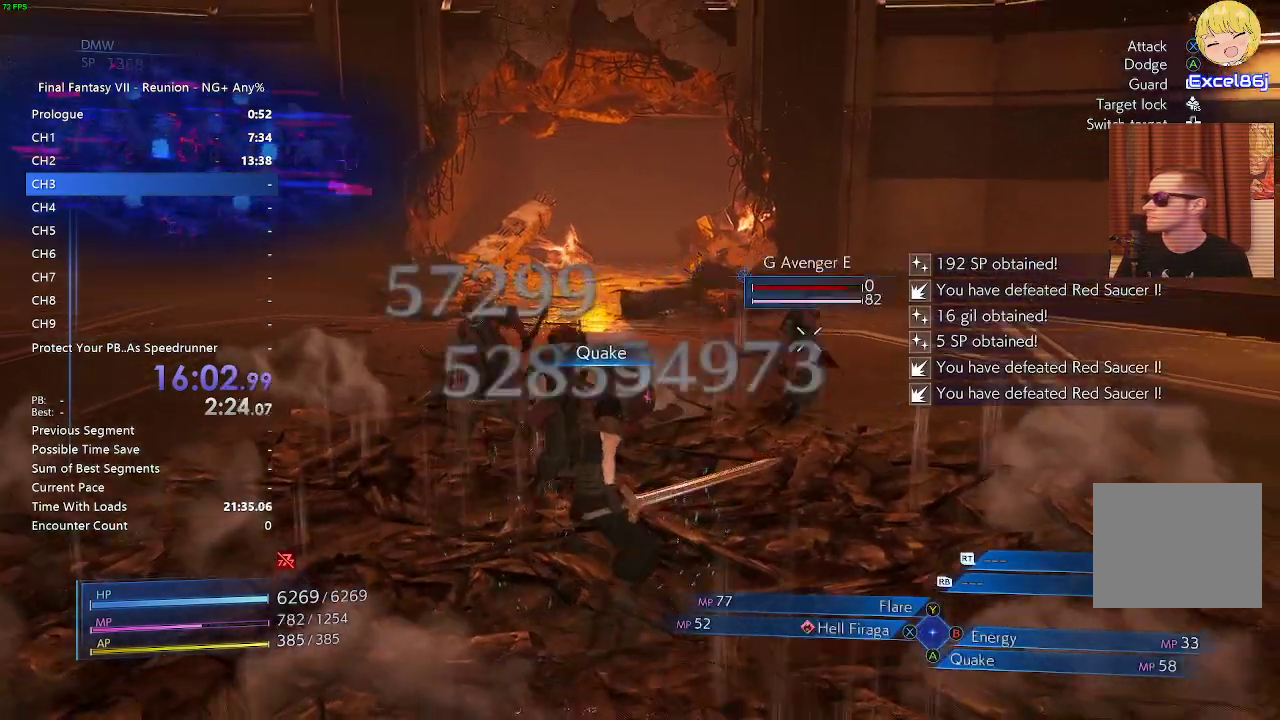
{"buttons": [], "left_stick": "up", "right_stick": "center", "events": [[67, "L1", "up"]]}
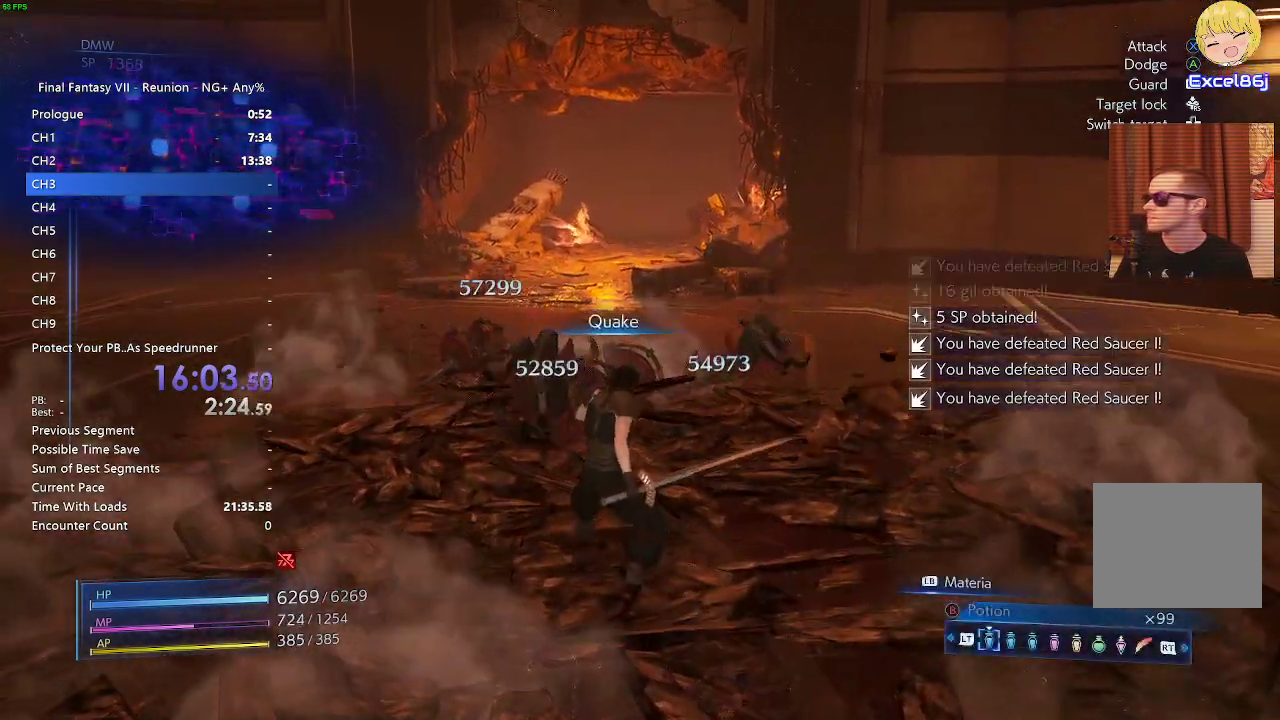
{"buttons": ["L1"], "left_stick": "up", "right_stick": "center", "events": [[167, "L1", "down"], [183, "CROSS", "down"], [283, "CROSS", "up"]]}
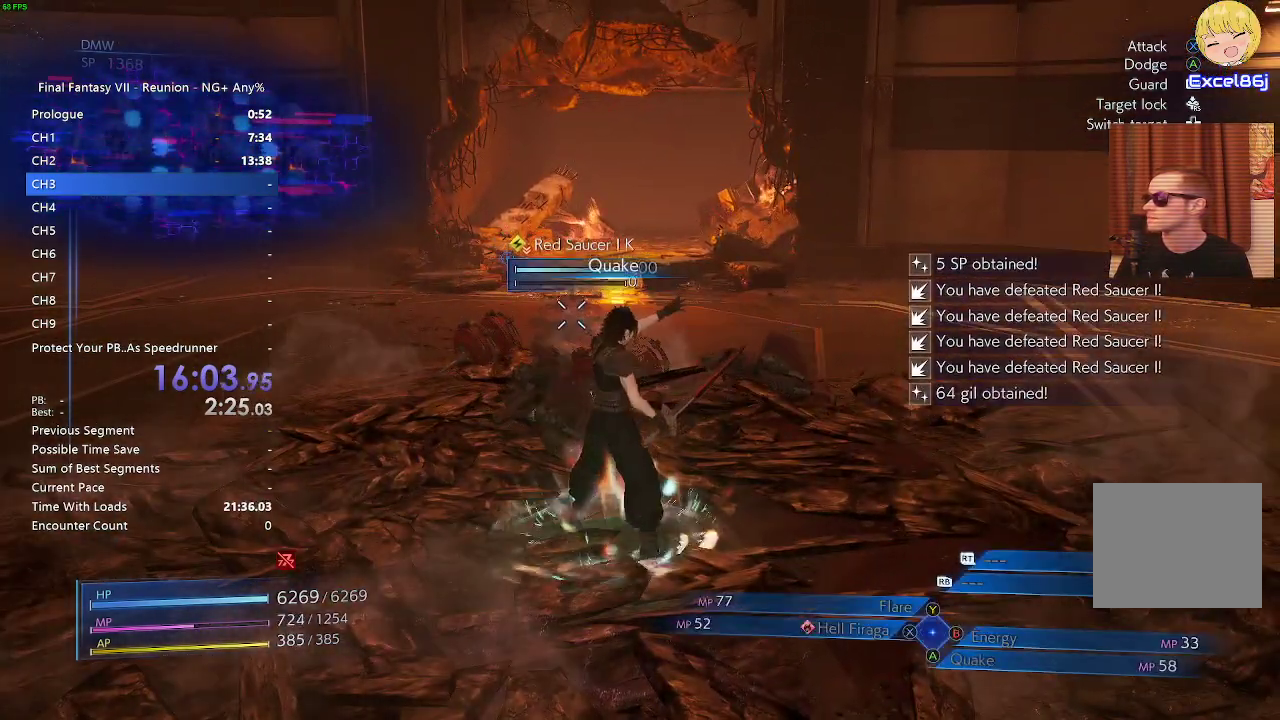
{"buttons": [], "left_stick": "up", "right_stick": "center", "events": [[483, "L1", "up"]]}
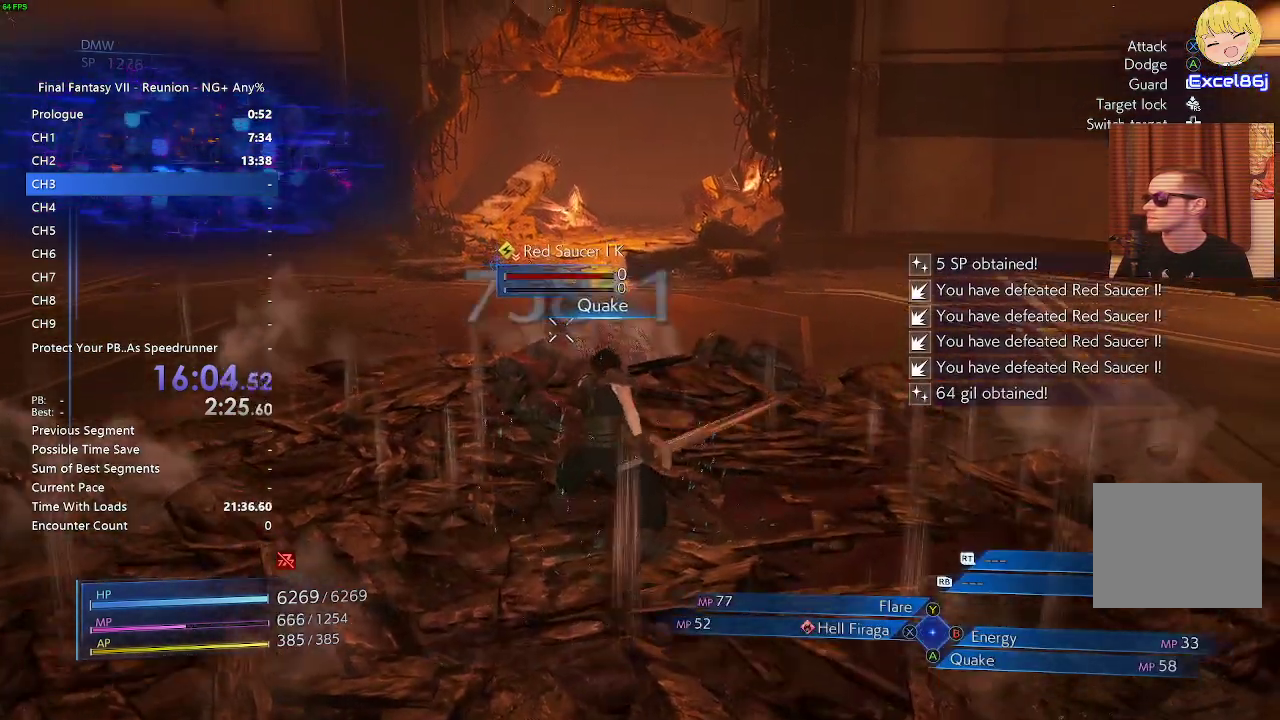
{"buttons": [], "left_stick": "up", "right_stick": "center", "events": []}
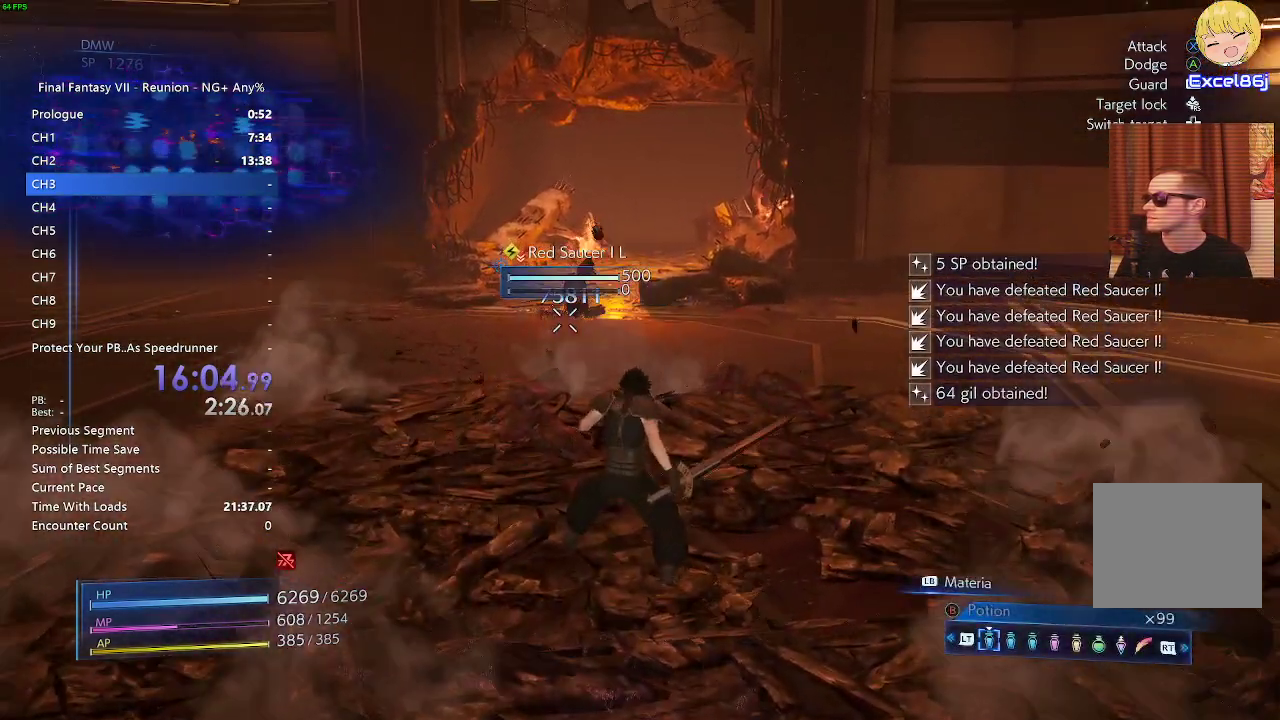
{"buttons": [], "left_stick": "up", "right_stick": "center", "events": []}
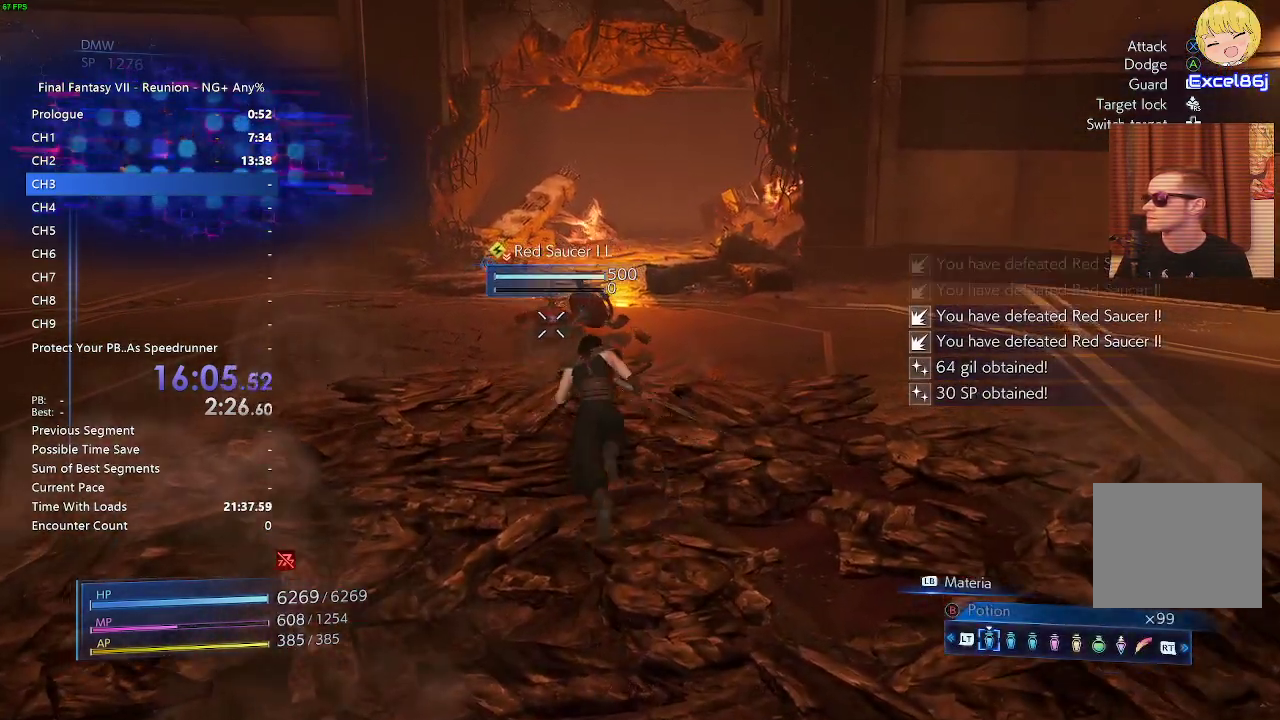
{"buttons": ["L1"], "left_stick": "up", "right_stick": "center", "events": [[117, "L1", "down"], [167, "CIRCLE", "down"], [267, "CIRCLE", "up"], [317, "CIRCLE", "down"], [417, "CIRCLE", "up"]]}
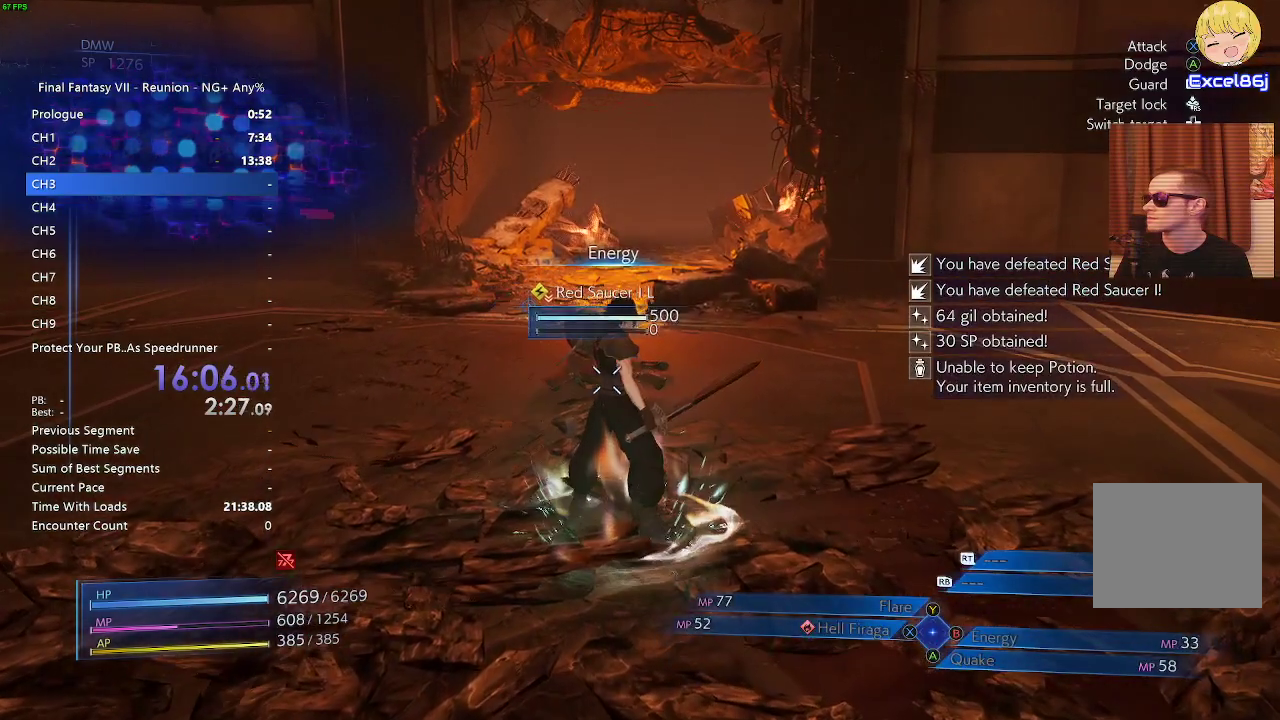
{"buttons": ["L1"], "left_stick": "up", "right_stick": "center", "events": []}
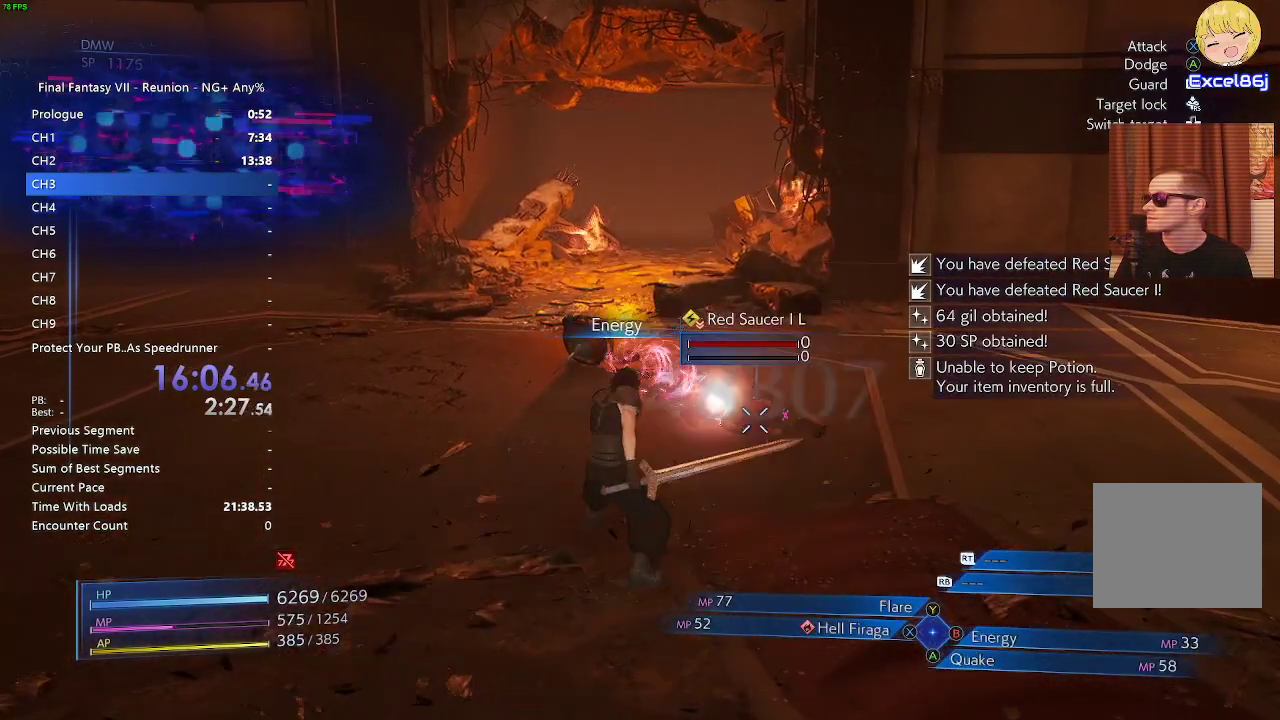
{"buttons": ["L1"], "left_stick": "up", "right_stick": "center", "events": []}
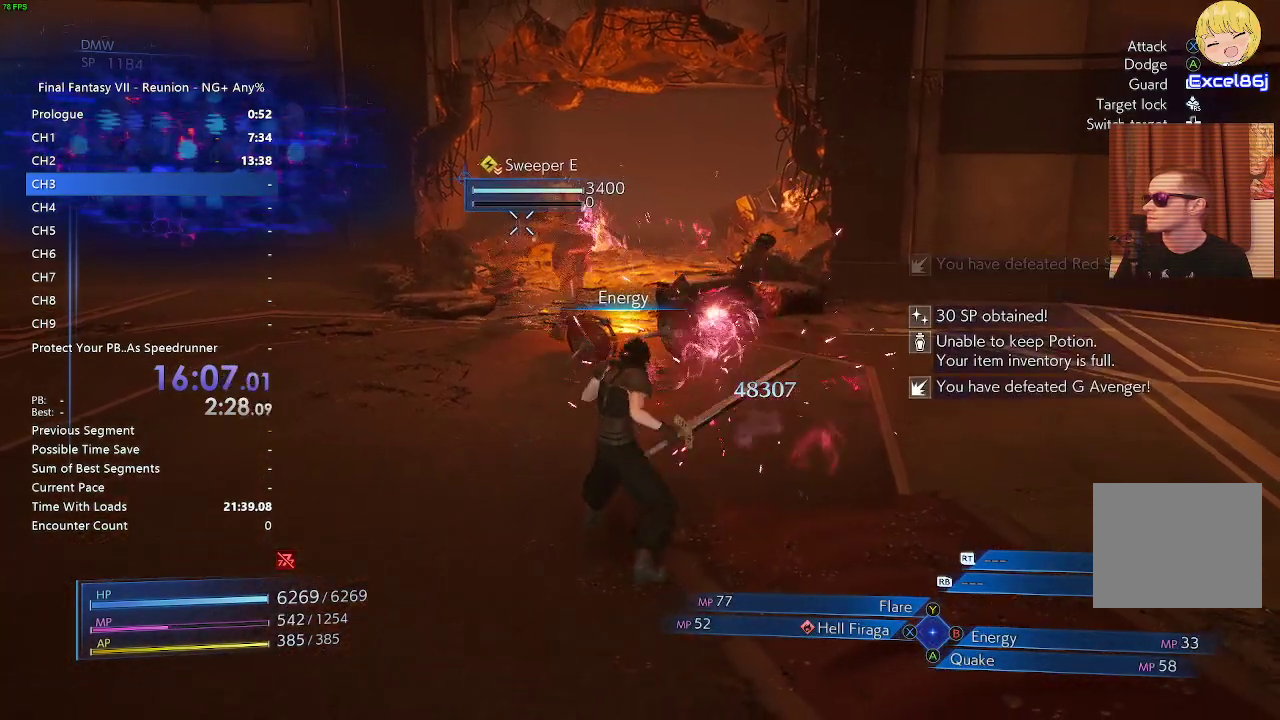
{"buttons": ["CIRCLE", "L1"], "left_stick": "up", "right_stick": "center", "events": [[100, "CIRCLE", "down"], [217, "CIRCLE", "up"], [317, "CIRCLE", "down"], [367, "CIRCLE", "up"], [450, "CIRCLE", "down"]]}
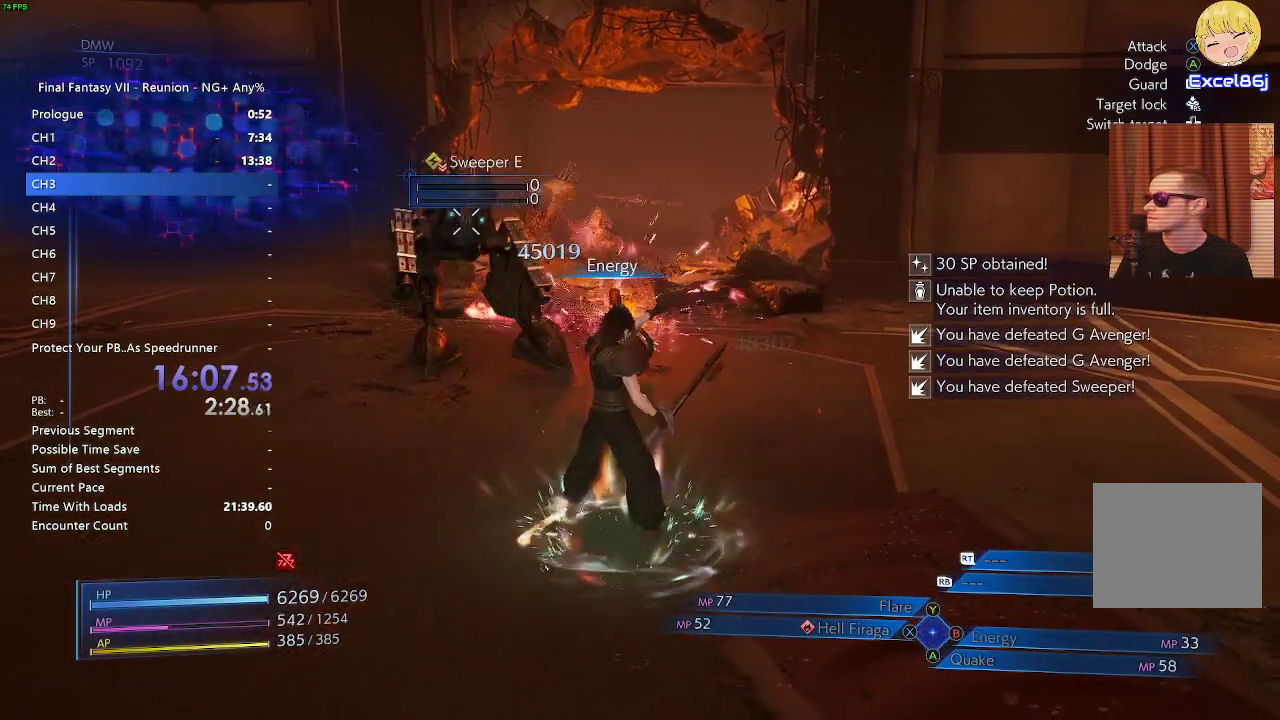
{"buttons": ["L1"], "left_stick": "up", "right_stick": "center", "events": [[50, "CIRCLE", "up"], [133, "CIRCLE", "down"], [217, "CIRCLE", "up"], [300, "CIRCLE", "down"], [400, "CIRCLE", "up"]]}
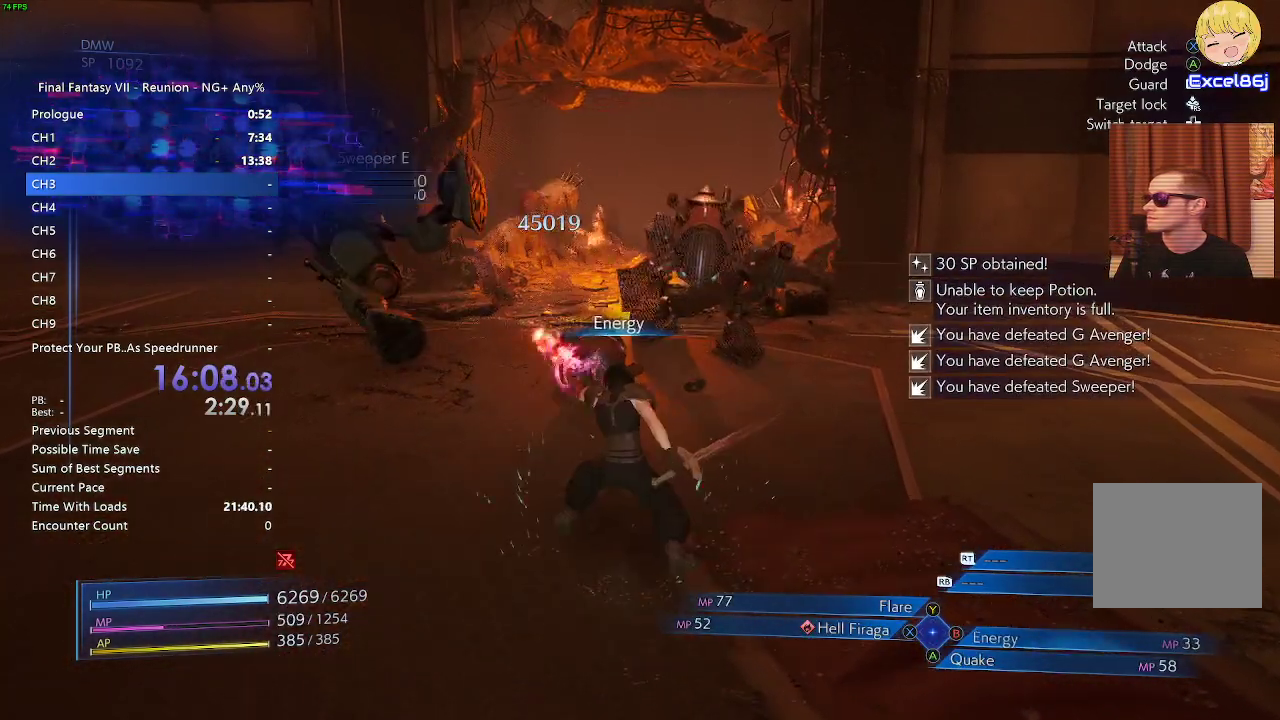
{"buttons": ["L1"], "left_stick": "up", "right_stick": "center", "events": [[17, "CIRCLE", "down"], [117, "CIRCLE", "up"], [183, "CIRCLE", "down"], [283, "CIRCLE", "up"], [400, "CIRCLE", "down"], [450, "CIRCLE", "up"]]}
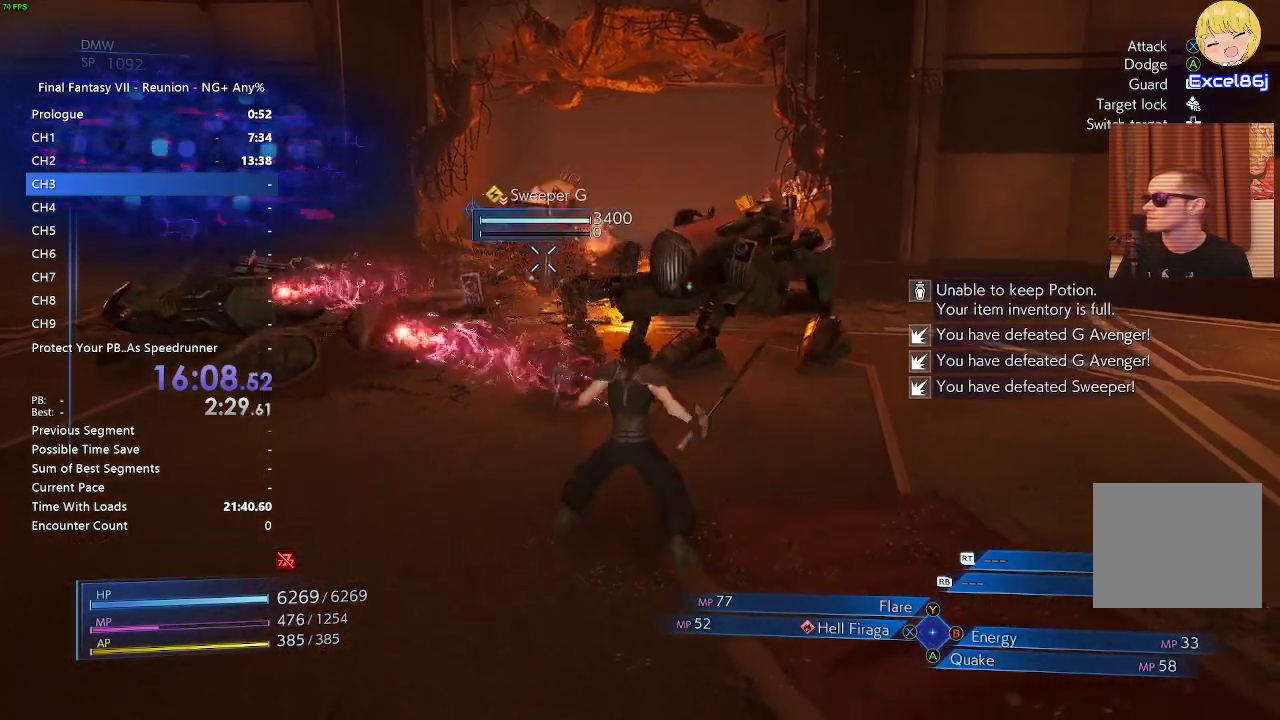
{"buttons": ["CIRCLE", "L1"], "left_stick": "up", "right_stick": "center", "events": [[50, "CIRCLE", "down"], [167, "CIRCLE", "up"], [250, "CIRCLE", "down"], [333, "CIRCLE", "up"], [417, "CIRCLE", "down"]]}
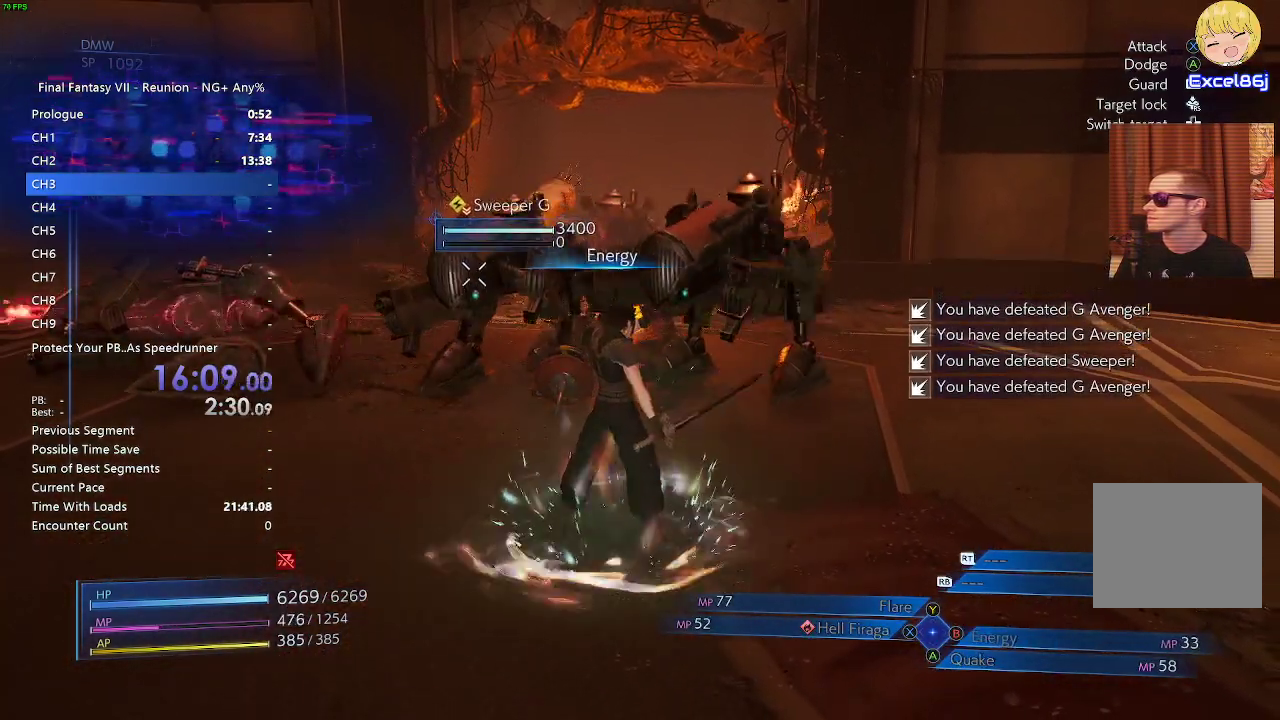
{"buttons": ["CIRCLE", "L1"], "left_stick": "up", "right_stick": "center", "events": [[17, "CIRCLE", "up"], [117, "CIRCLE", "down"], [183, "CIRCLE", "up"], [283, "CIRCLE", "down"], [367, "CIRCLE", "up"], [450, "CIRCLE", "down"]]}